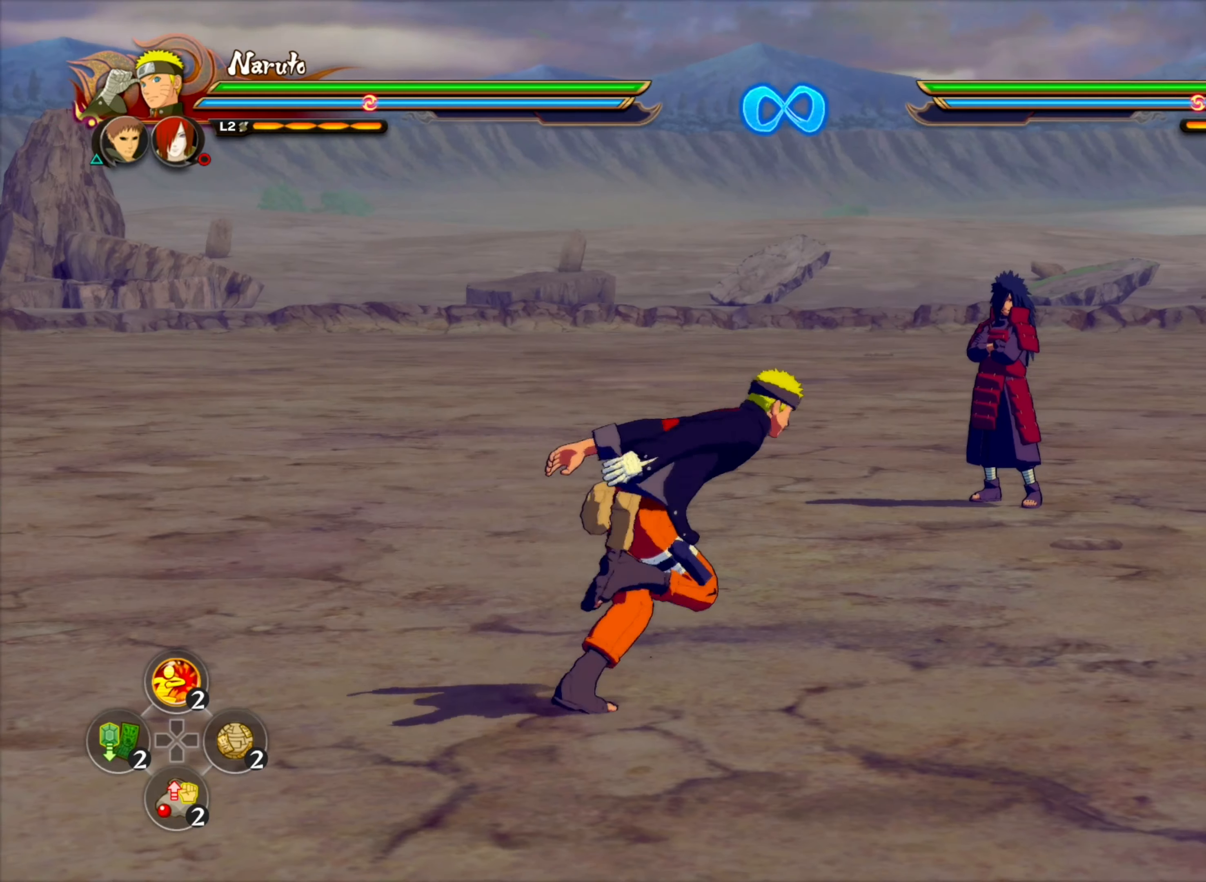
Gameplay with a controller (PlayStation layout); each line is a JSON object with the inputs held at the frame after it (dt_ms = milliseconds from this image to that frame). "events" lists button and stick changes between this image and that frame as [ms after this image, input, new state], when the widget could be followed in between.
{"dt_ms": 500, "buttons": [], "left_stick": "down-right", "right_stick": "center", "events": [[33, "left_stick", "up-left"], [116, "left_stick", "down-left"], [200, "left_stick", "right"], [266, "left_stick", "up"], [383, "left_stick", "left"], [483, "left_stick", "down-right"]]}
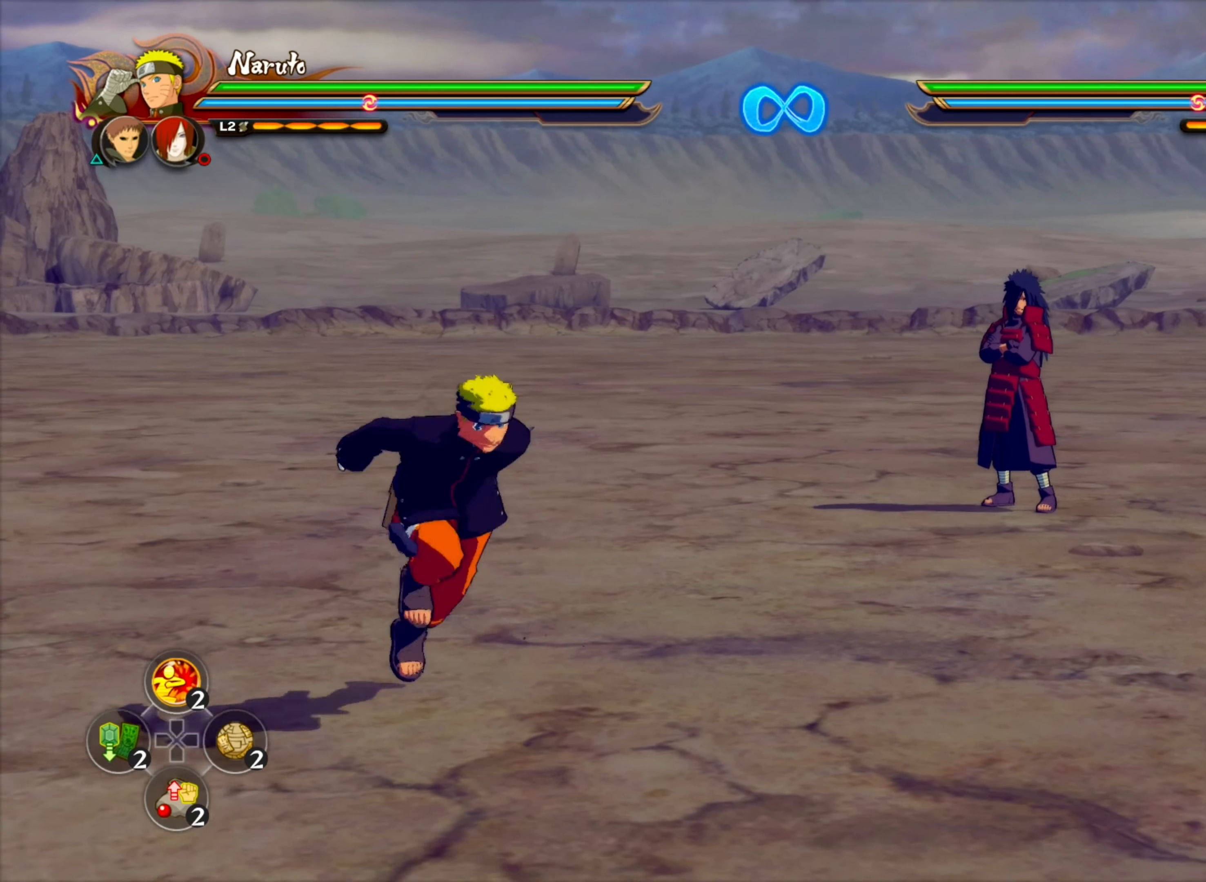
{"dt_ms": 500, "buttons": [], "left_stick": "center", "right_stick": "center", "events": [[50, "left_stick", "right"], [133, "left_stick", "up"], [200, "left_stick", "up-left"], [300, "left_stick", "center"]]}
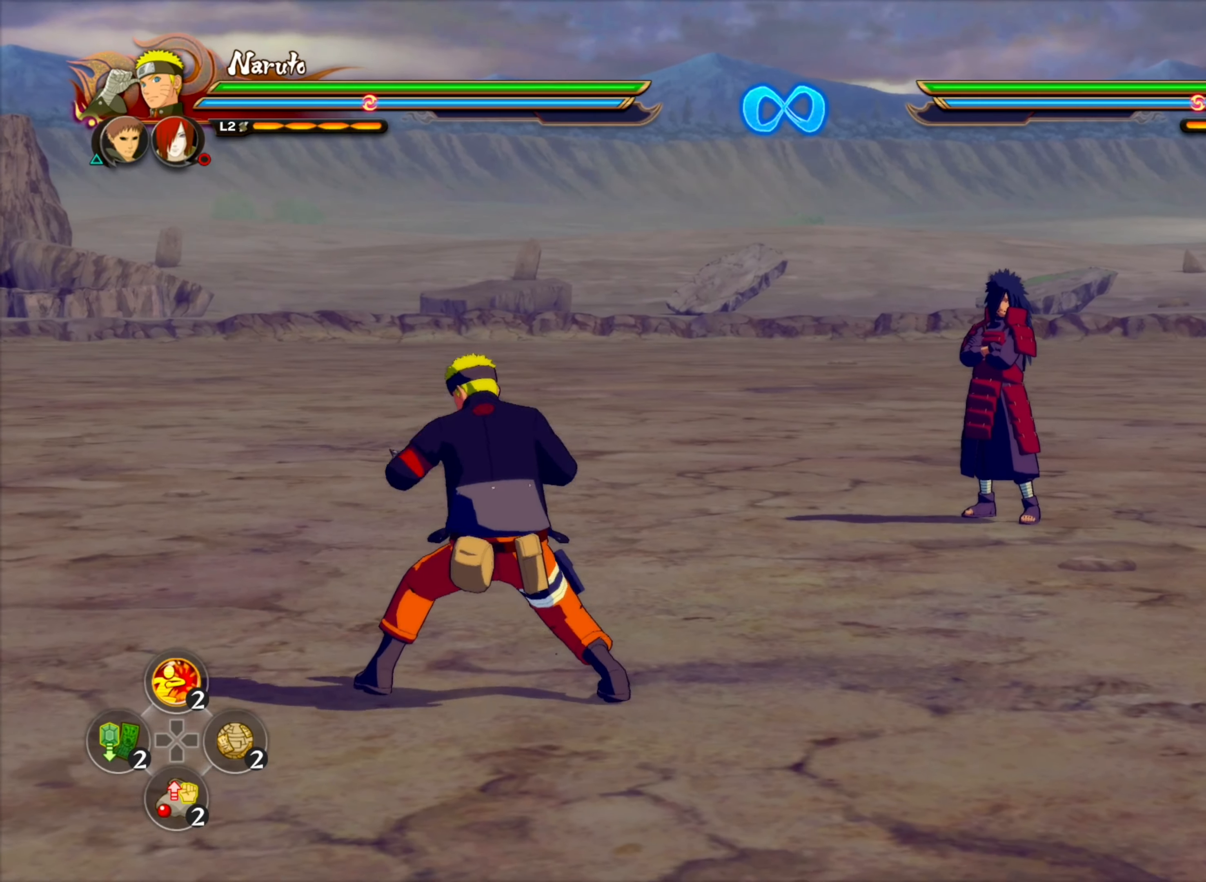
{"dt_ms": 500, "buttons": [], "left_stick": "center", "right_stick": "center", "events": []}
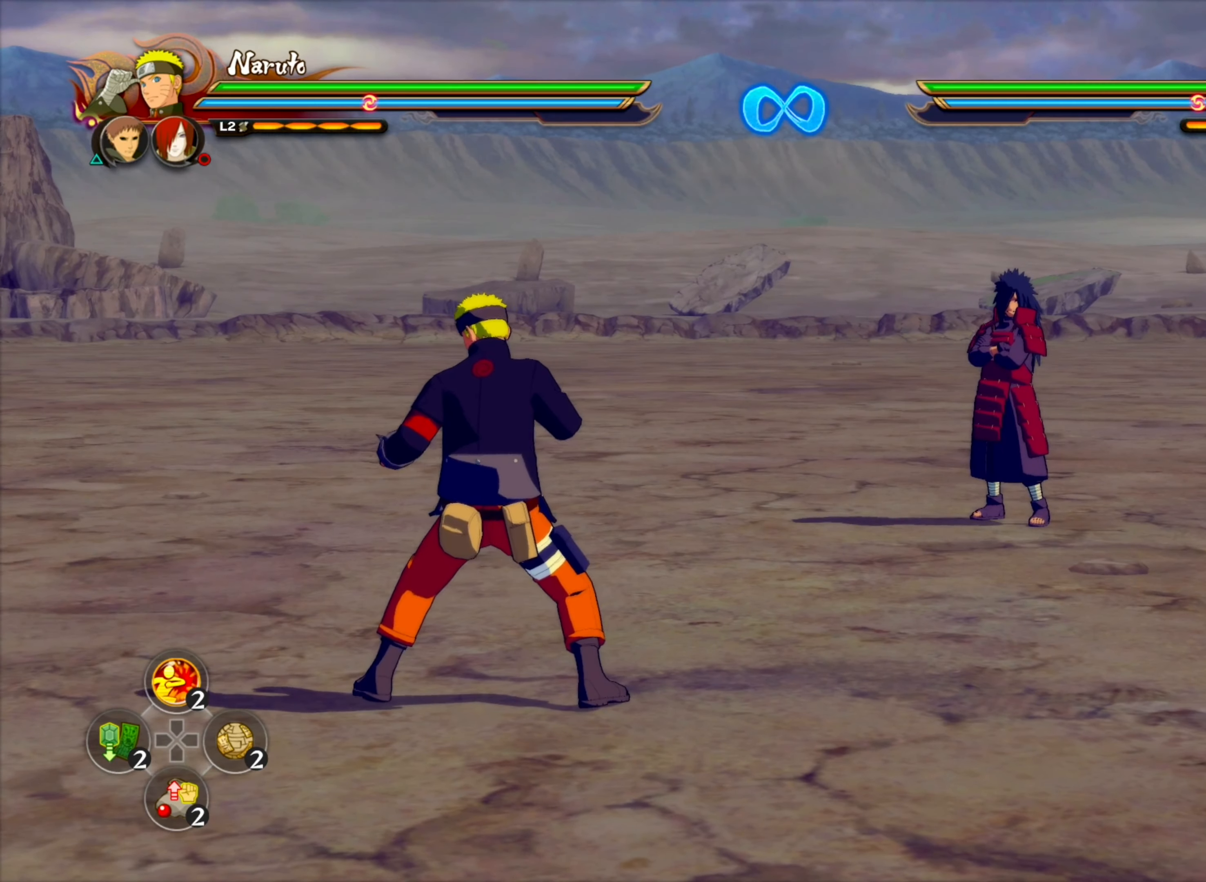
{"dt_ms": 500, "buttons": [], "left_stick": "center", "right_stick": "center", "events": [[50, "left_stick", "down-left"], [233, "TRIANGLE", "down"], [283, "left_stick", "center"], [316, "CROSS", "down"], [350, "TRIANGLE", "up"], [433, "CROSS", "up"]]}
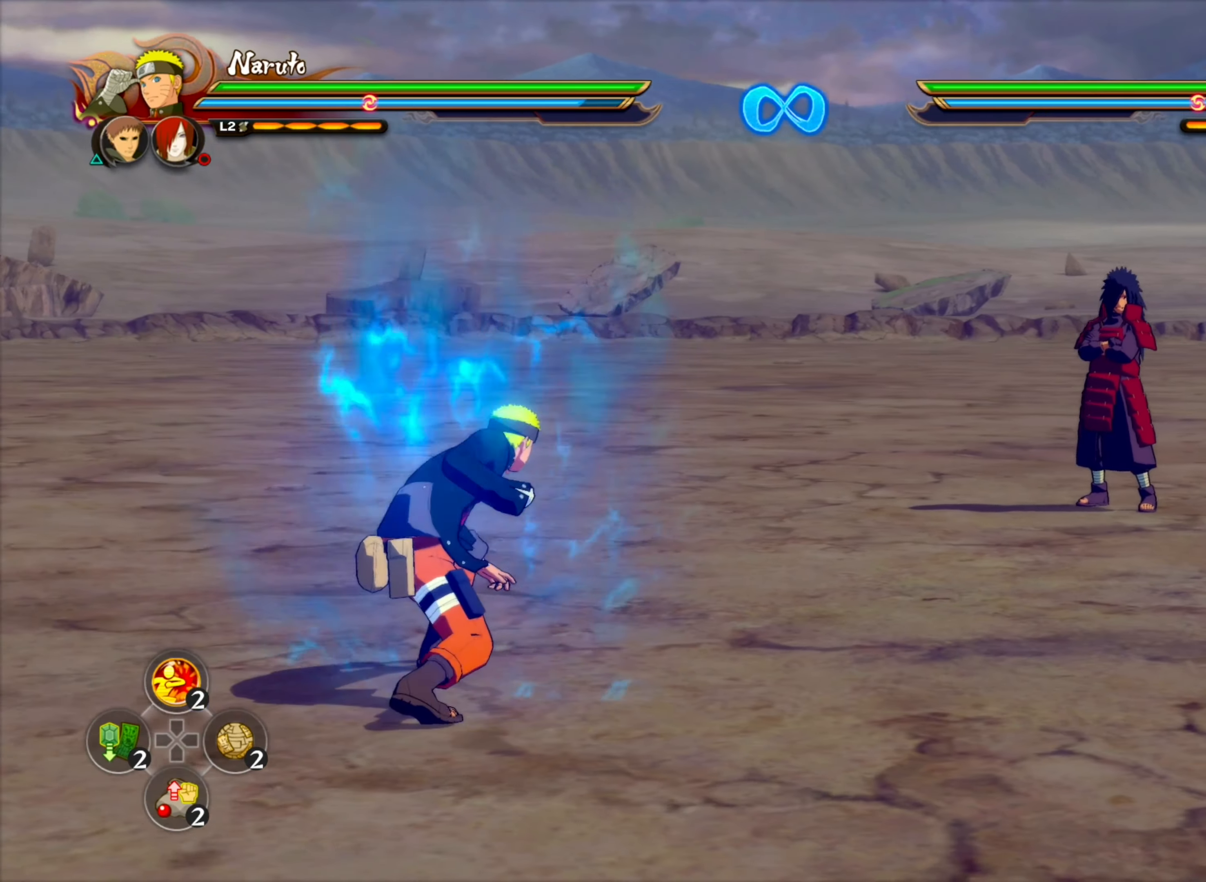
{"dt_ms": 1000, "buttons": [], "left_stick": "down", "right_stick": "center", "events": [[283, "R2", "down"], [416, "R2", "up"], [533, "left_stick", "down-left"], [1000, "left_stick", "down"]]}
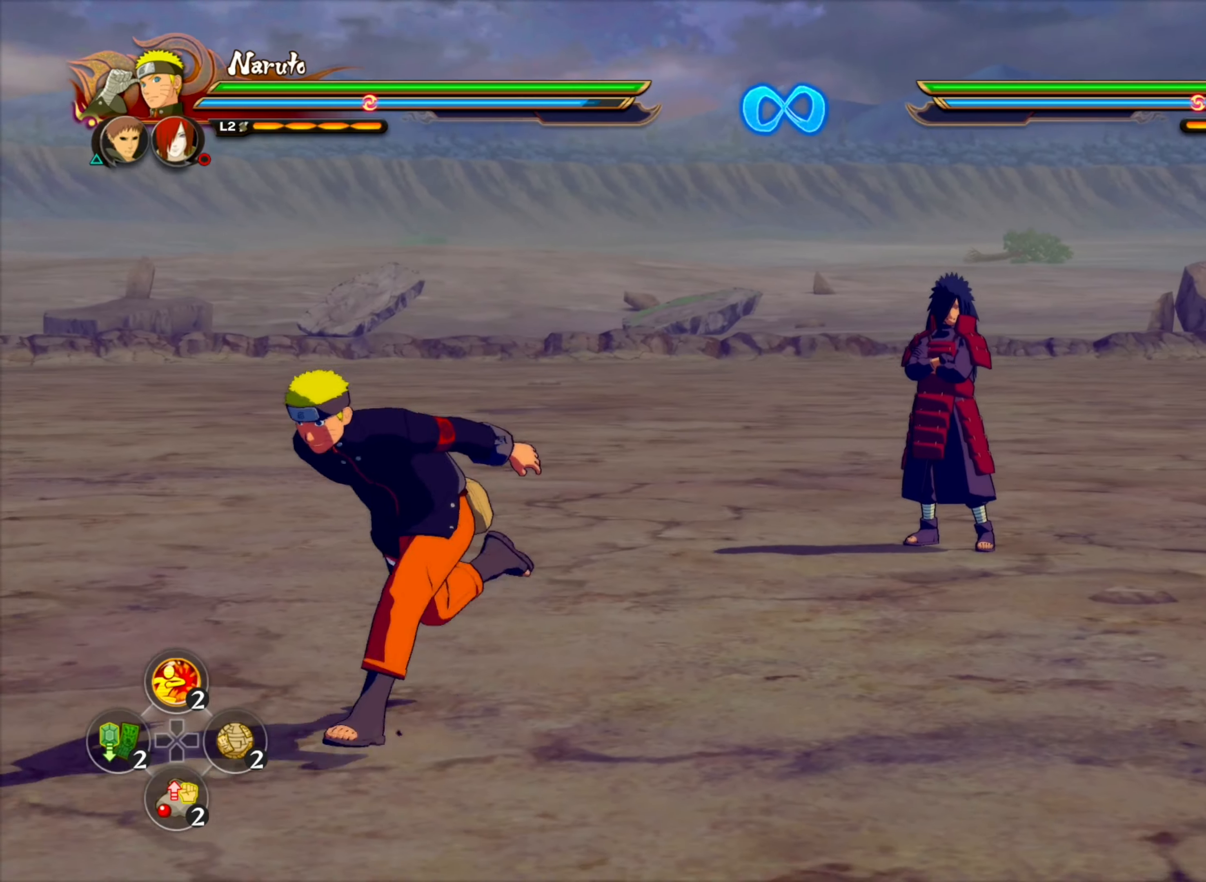
{"dt_ms": 500, "buttons": [], "left_stick": "up-left", "right_stick": "center", "events": [[150, "left_stick", "down-left"], [367, "left_stick", "left"], [467, "left_stick", "up-left"]]}
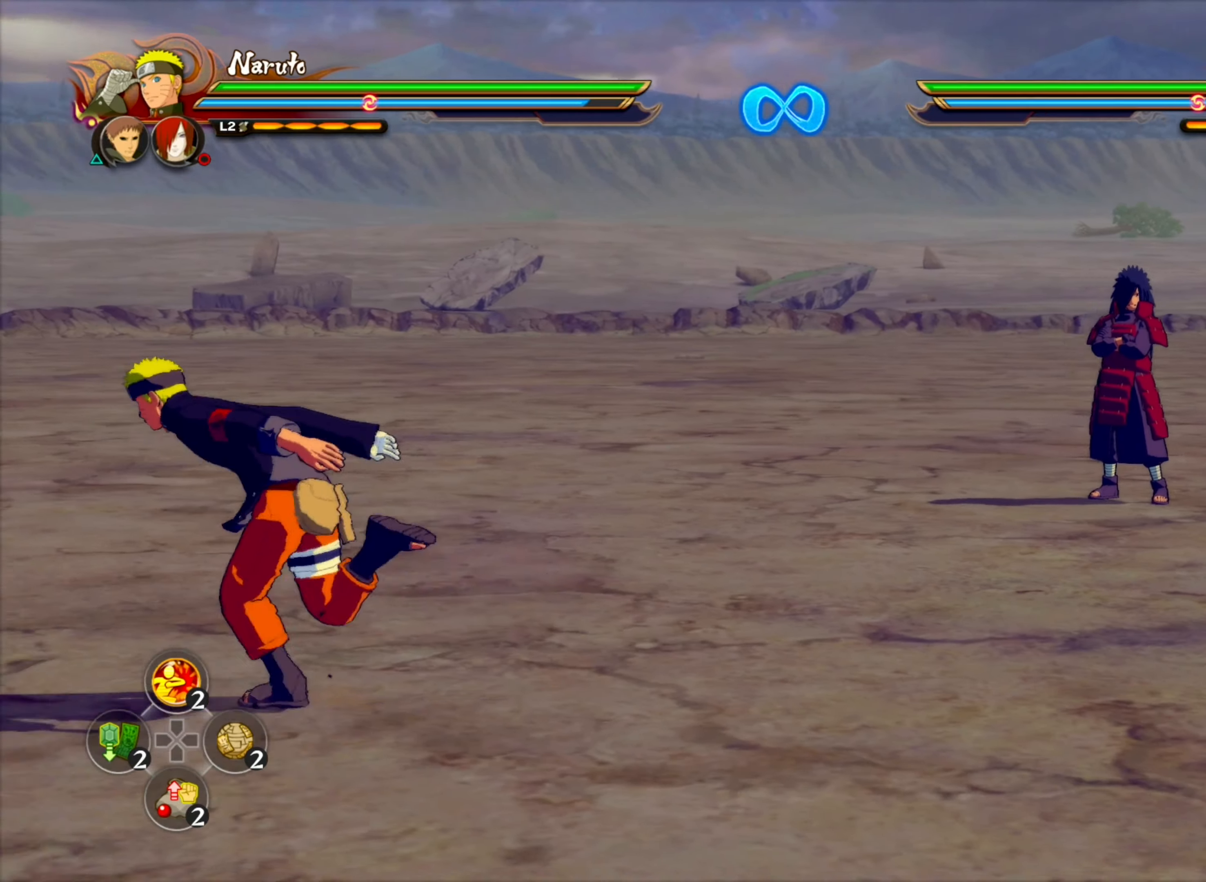
{"dt_ms": 500, "buttons": [], "left_stick": "center", "right_stick": "center", "events": [[17, "TRIANGLE", "down"], [67, "left_stick", "center"], [117, "CROSS", "down"], [117, "TRIANGLE", "up"], [200, "CROSS", "up"]]}
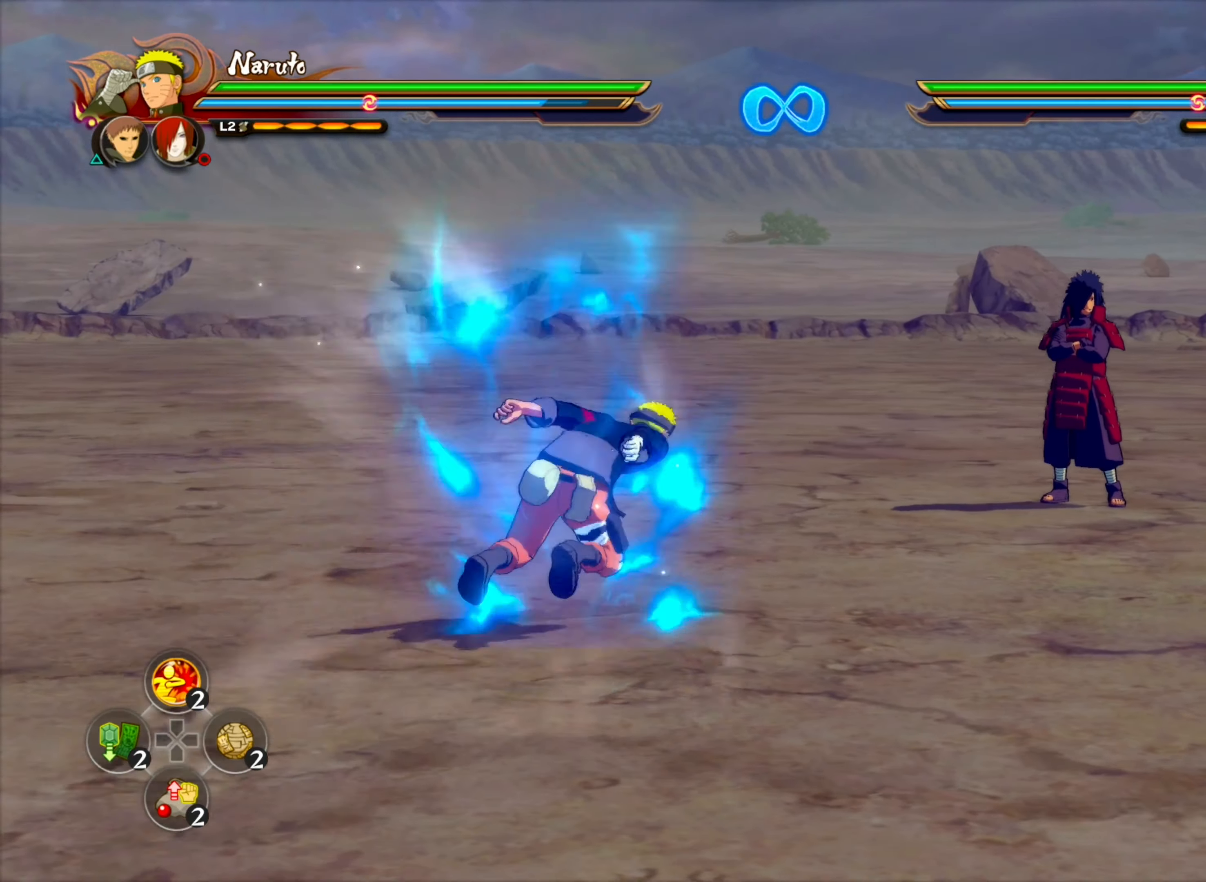
{"dt_ms": 500, "buttons": [], "left_stick": "down-left", "right_stick": "center", "events": [[67, "R2", "down"], [217, "R2", "up"], [333, "left_stick", "down"], [383, "left_stick", "down-left"]]}
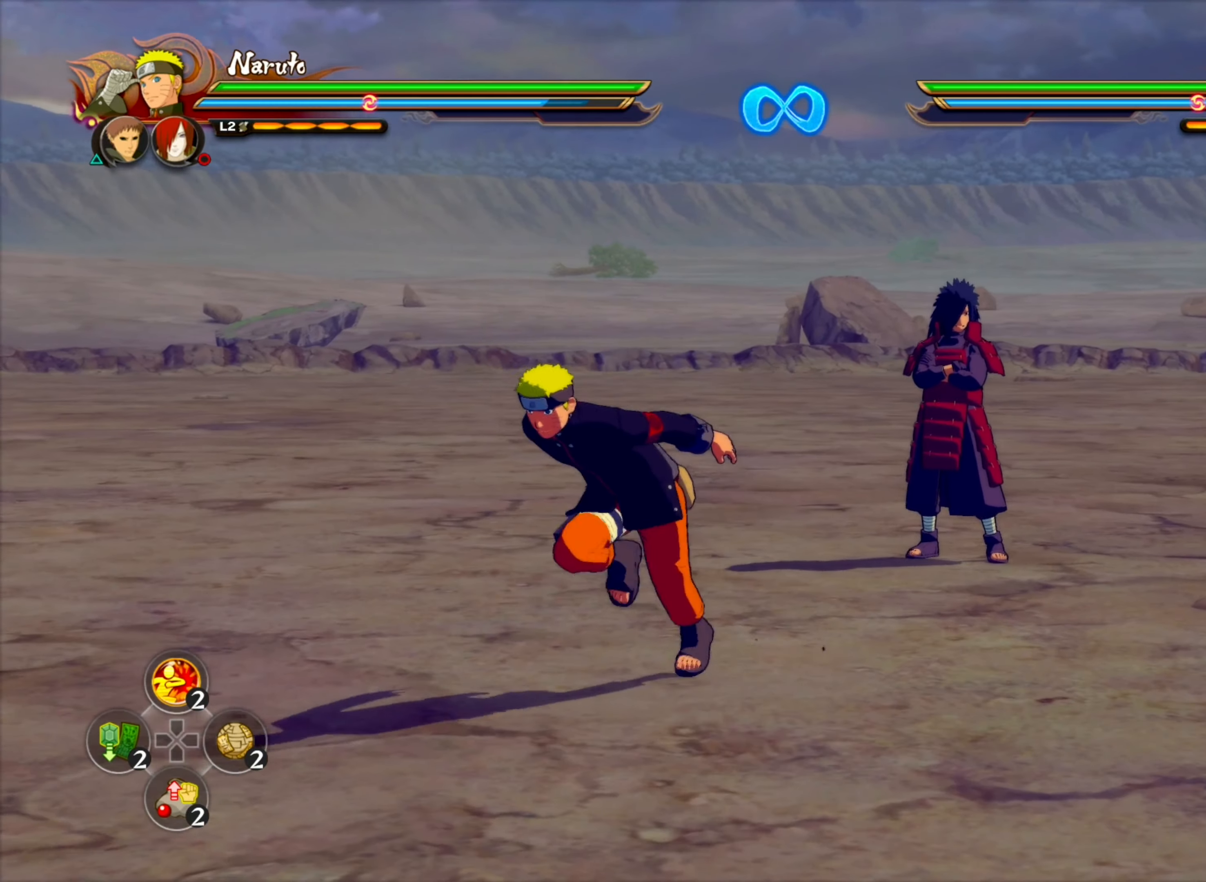
{"dt_ms": 500, "buttons": [], "left_stick": "down-left", "right_stick": "center", "events": [[17, "left_stick", "down"], [217, "left_stick", "down-left"]]}
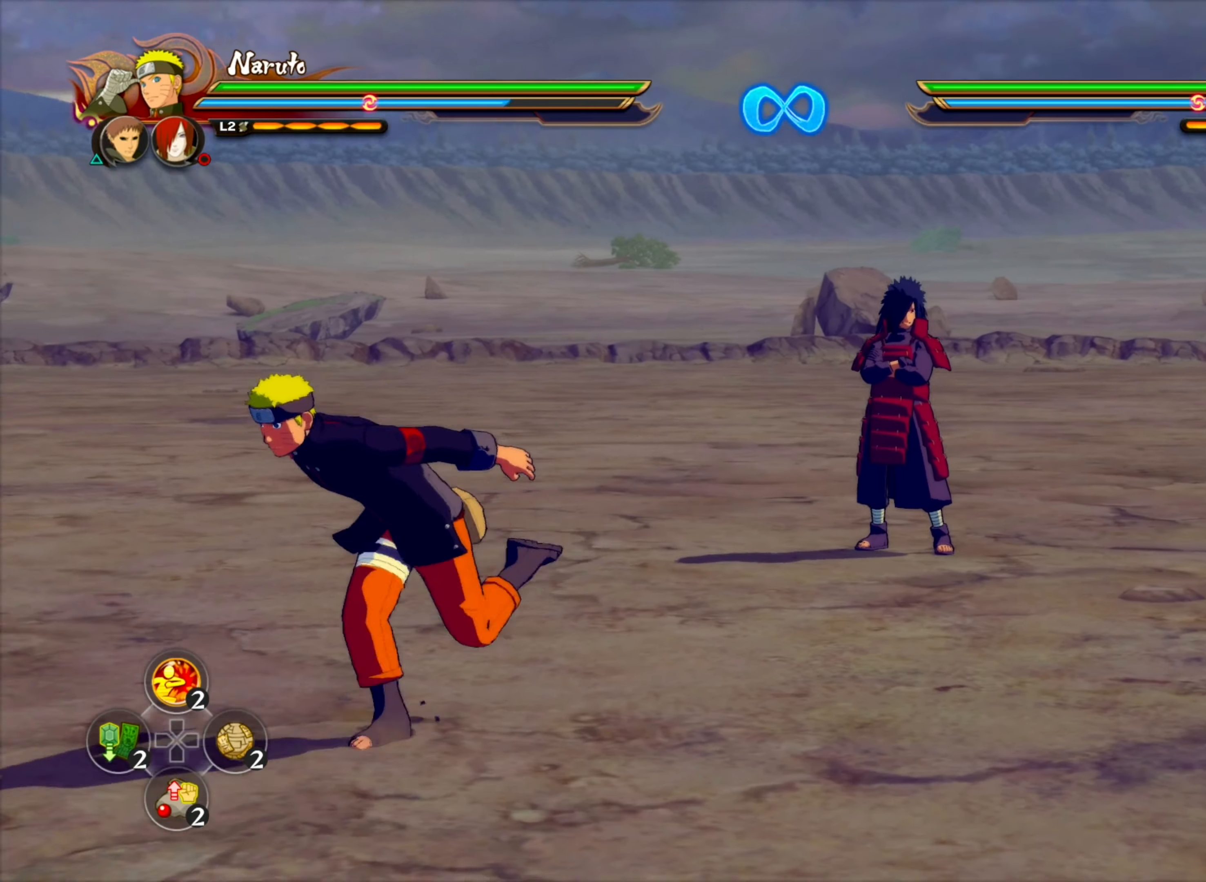
{"dt_ms": 500, "buttons": ["CROSS"], "left_stick": "center", "right_stick": "center", "events": [[267, "left_stick", "center"], [283, "CIRCLE", "down"], [367, "CIRCLE", "up"], [383, "TRIANGLE", "down"], [467, "TRIANGLE", "up"], [483, "CROSS", "down"]]}
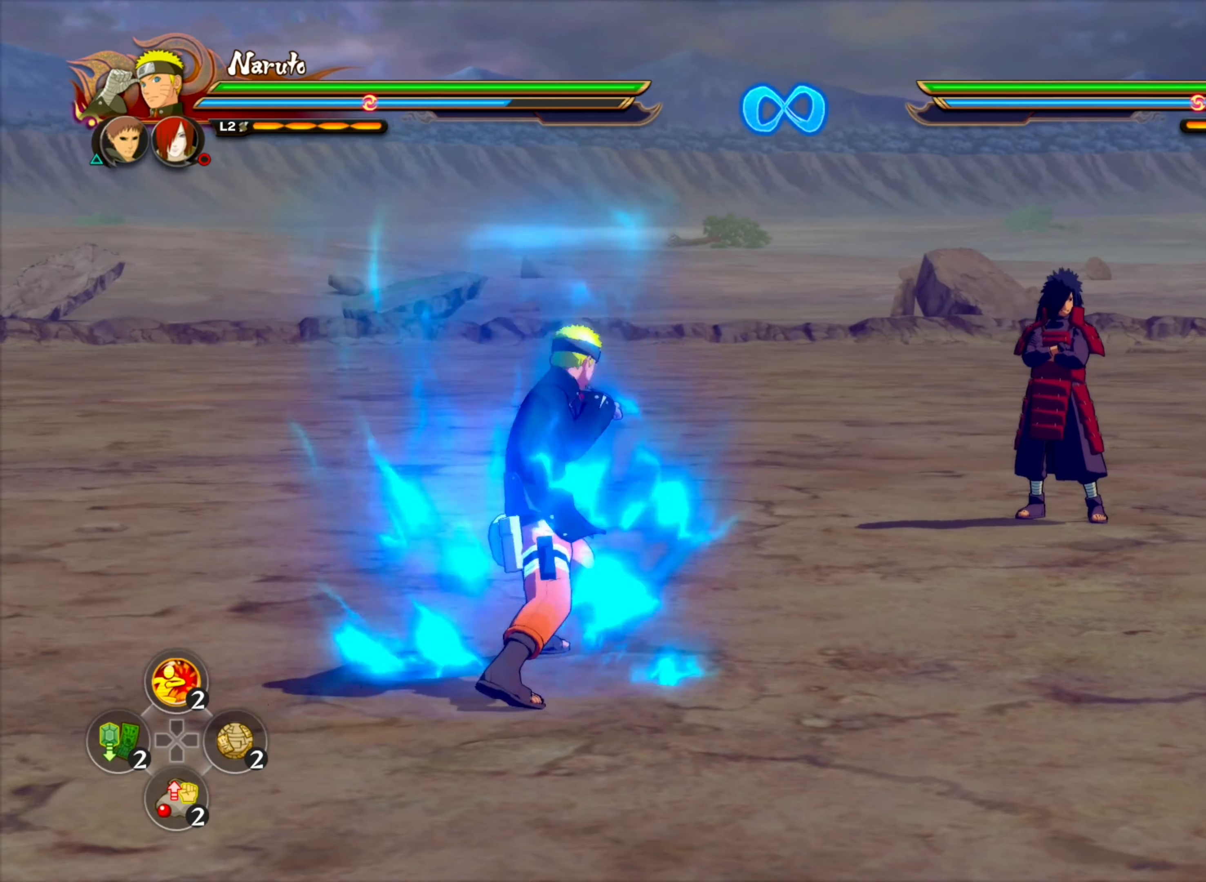
{"dt_ms": 500, "buttons": [], "left_stick": "down-left", "right_stick": "center", "events": [[83, "CROSS", "up"], [217, "R2", "down"], [367, "R2", "up"], [400, "left_stick", "down-left"]]}
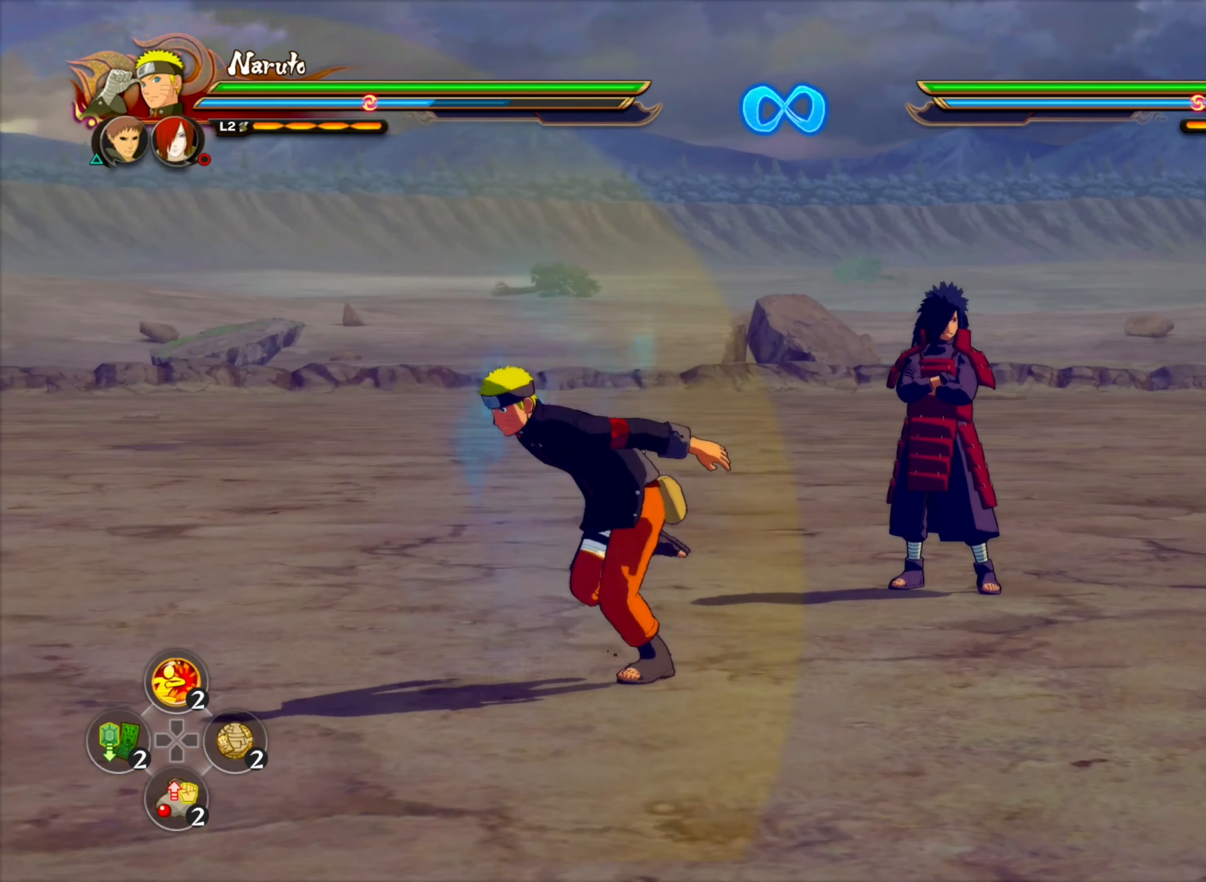
{"dt_ms": 500, "buttons": ["CROSS"], "left_stick": "center", "right_stick": "center", "events": [[317, "TRIANGLE", "down"], [367, "left_stick", "center"], [383, "CROSS", "down"], [433, "TRIANGLE", "up"]]}
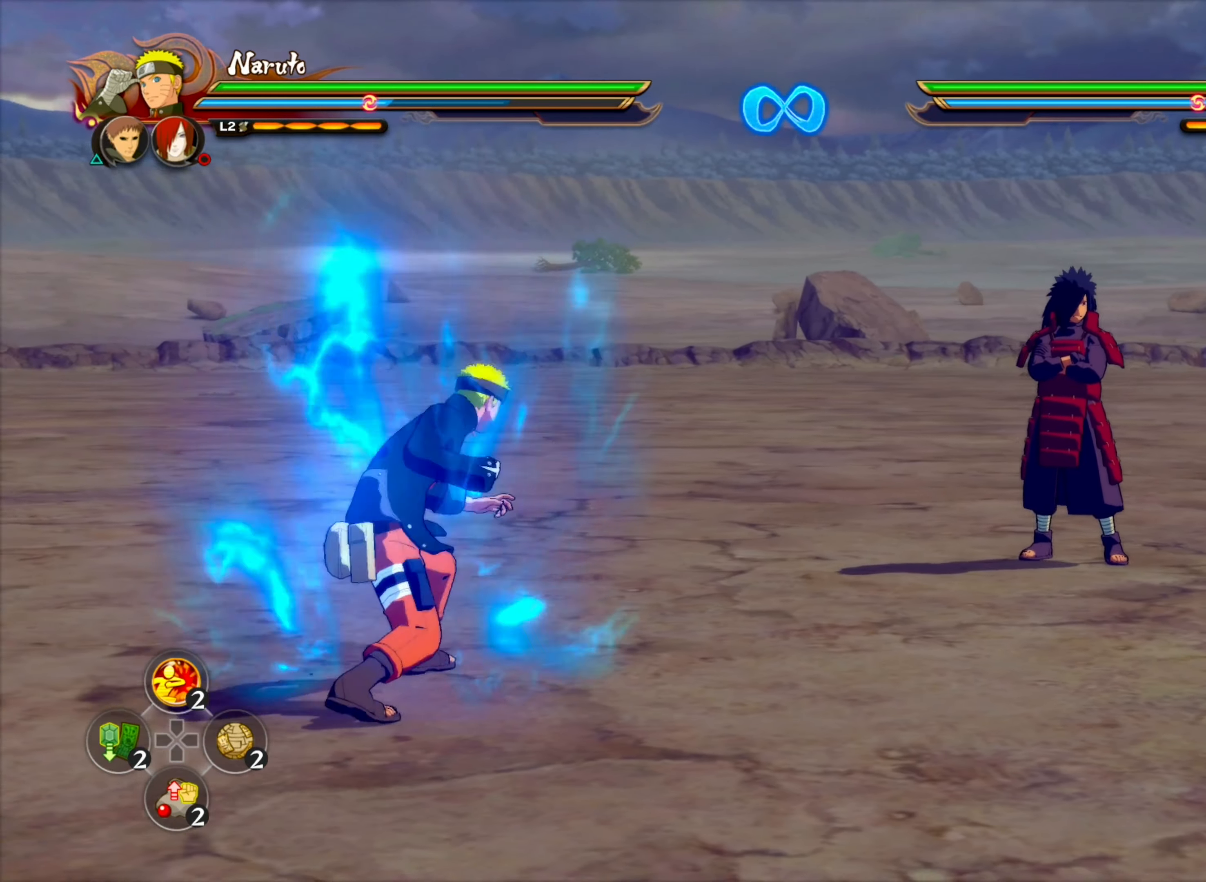
{"dt_ms": 500, "buttons": [], "left_stick": "center", "right_stick": "center", "events": [[283, "CROSS", "up"], [350, "R2", "down"], [500, "R2", "up"]]}
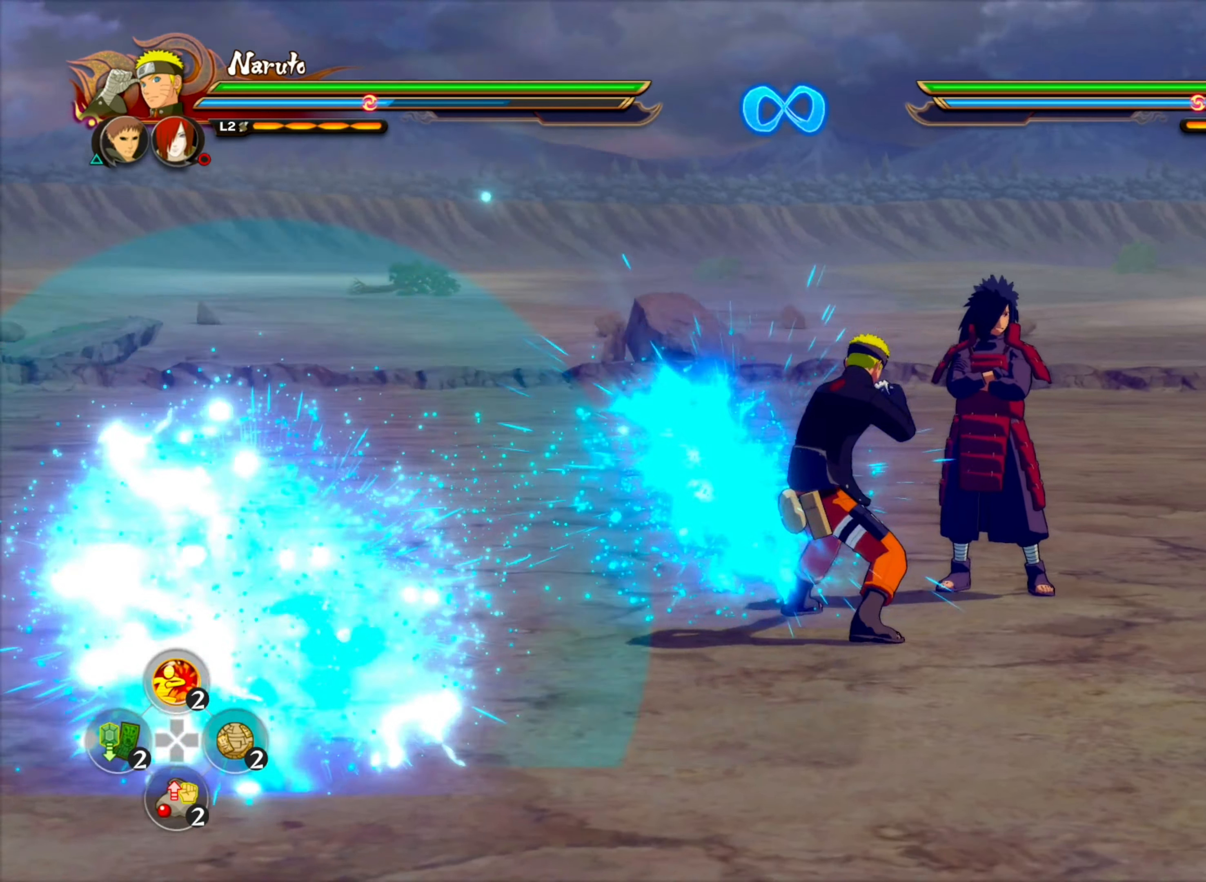
{"dt_ms": 500, "buttons": [], "left_stick": "down-left", "right_stick": "center", "events": [[150, "left_stick", "down-left"]]}
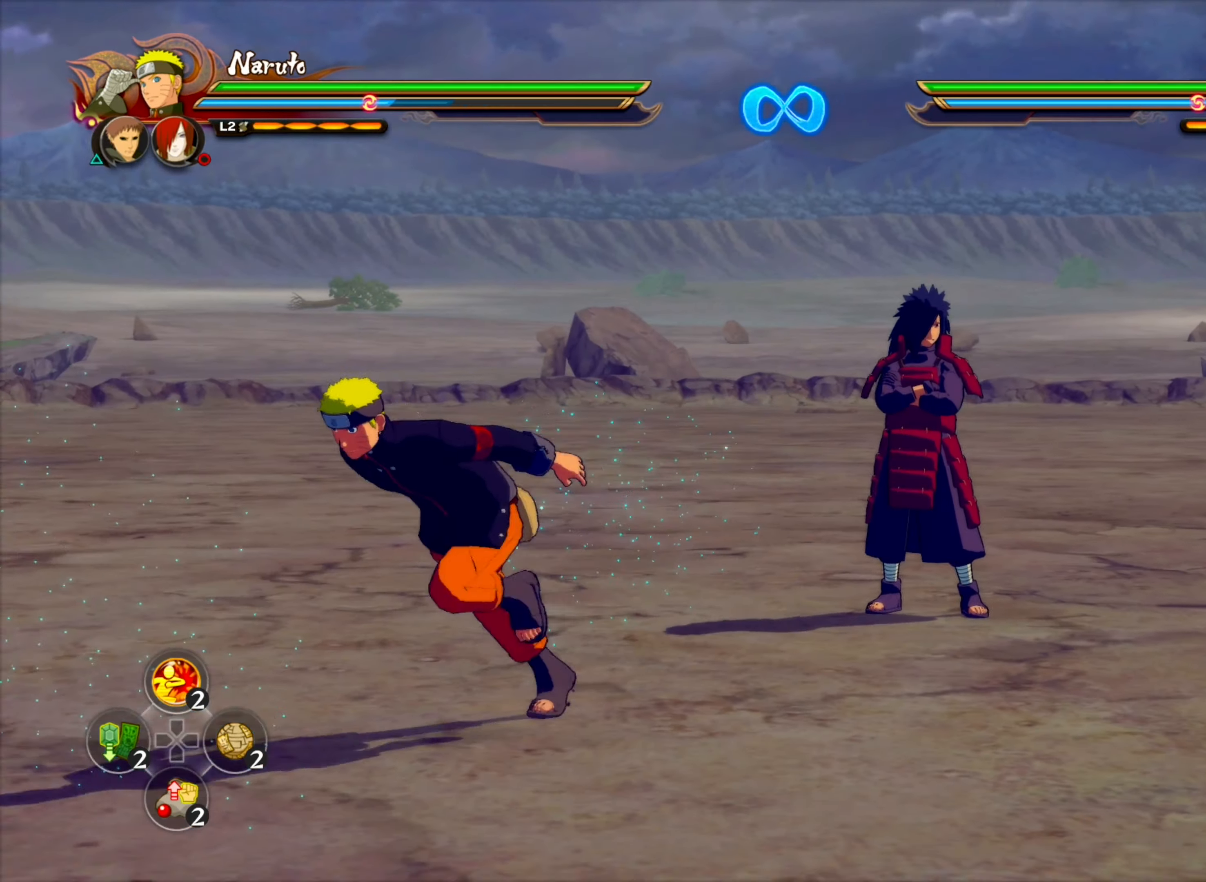
{"dt_ms": 500, "buttons": [], "left_stick": "down-left", "right_stick": "center", "events": []}
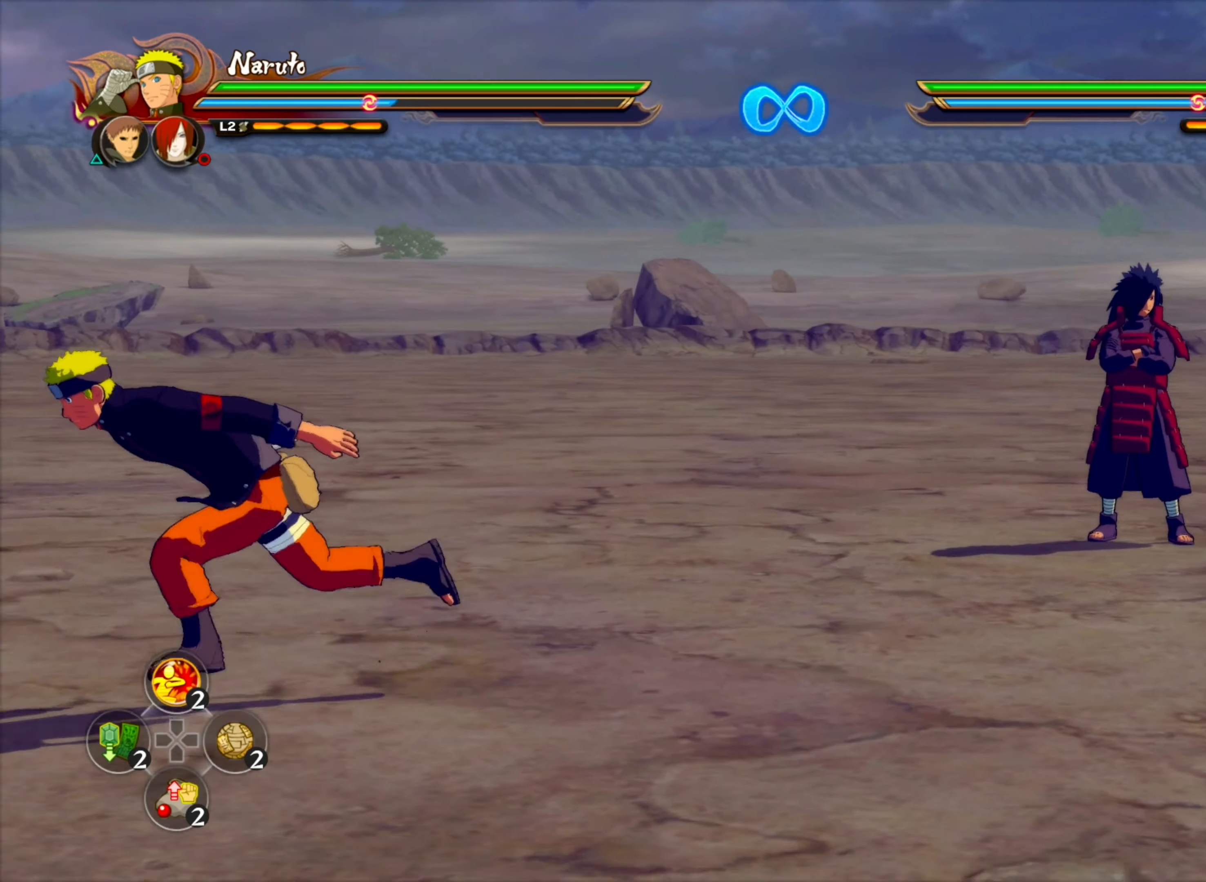
{"dt_ms": 500, "buttons": [], "left_stick": "up-right", "right_stick": "center", "events": [[250, "left_stick", "up-left"], [400, "left_stick", "up-right"]]}
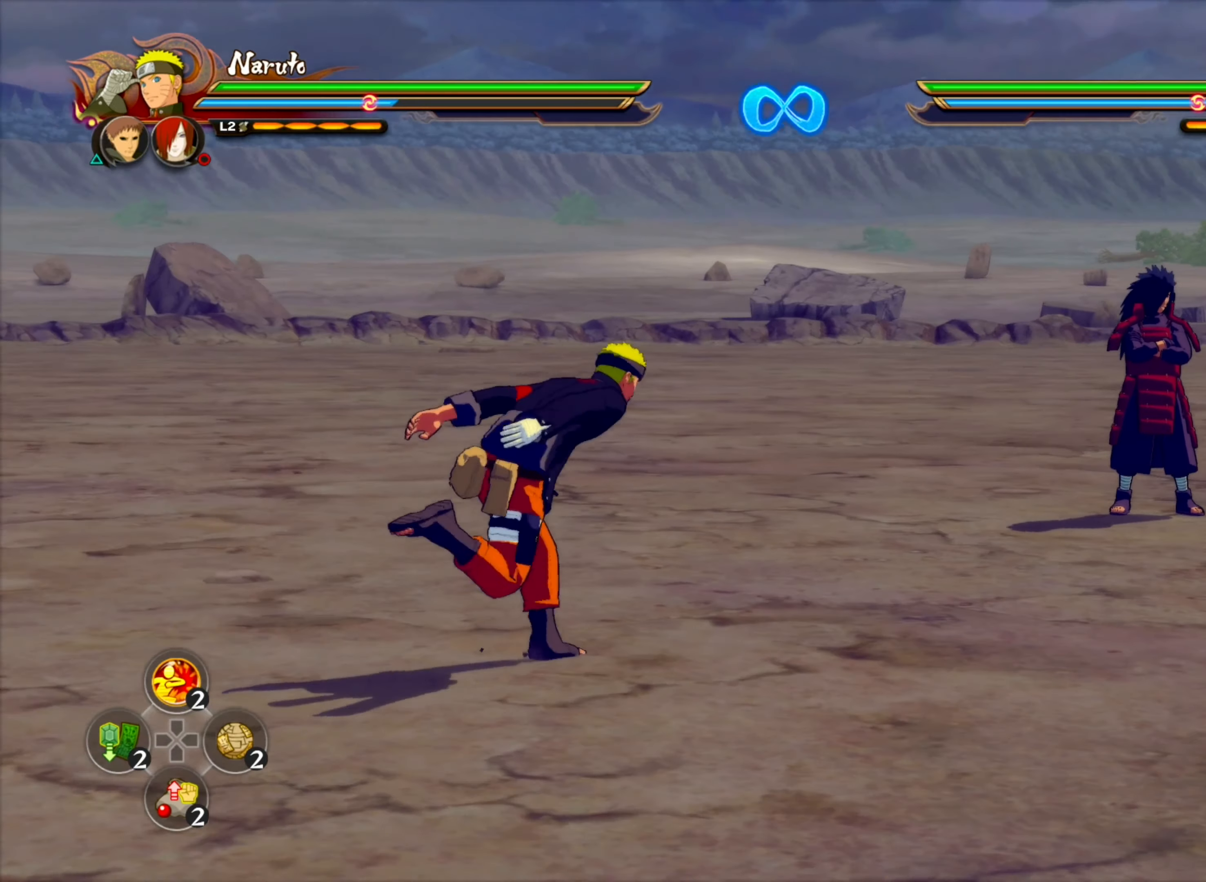
{"dt_ms": 500, "buttons": [], "left_stick": "center", "right_stick": "center", "events": [[100, "left_stick", "center"]]}
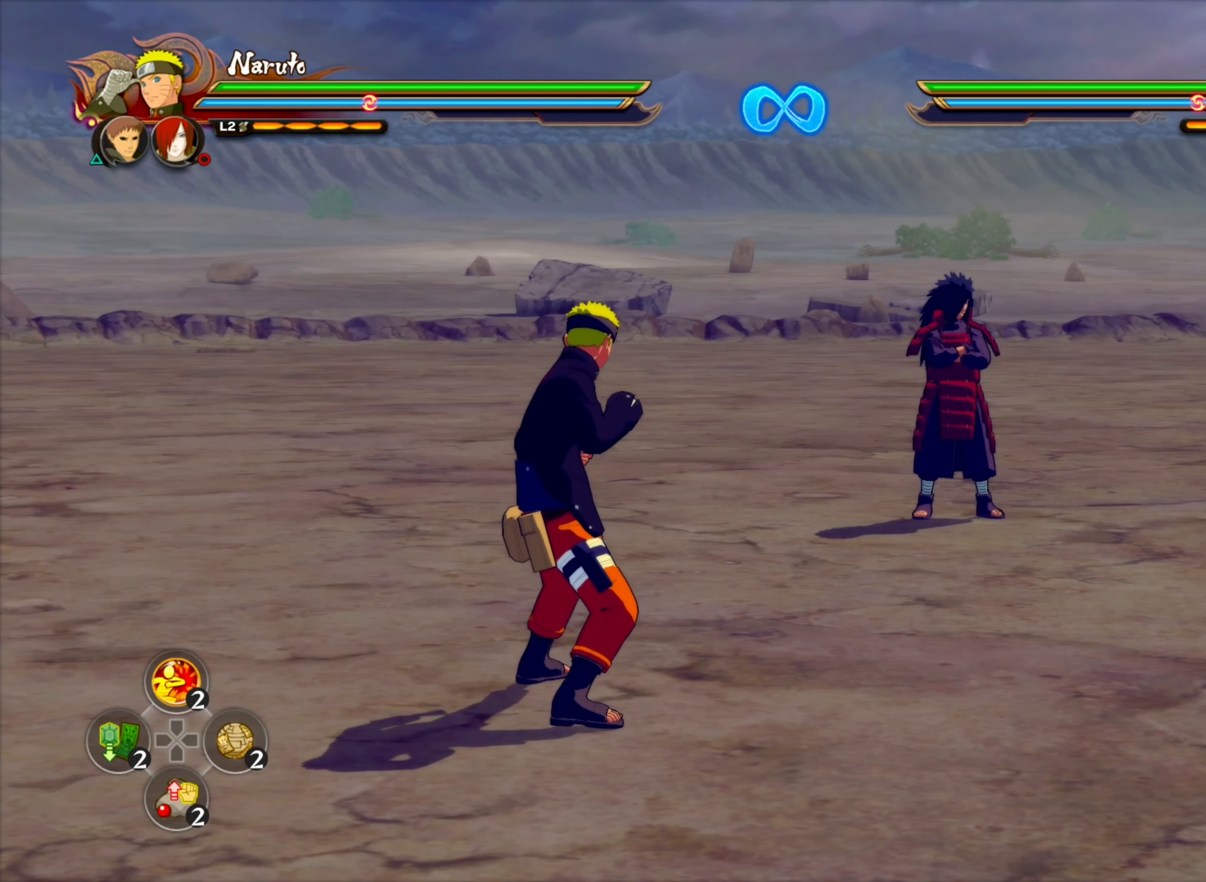
{"dt_ms": 500, "buttons": [], "left_stick": "center", "right_stick": "center", "events": []}
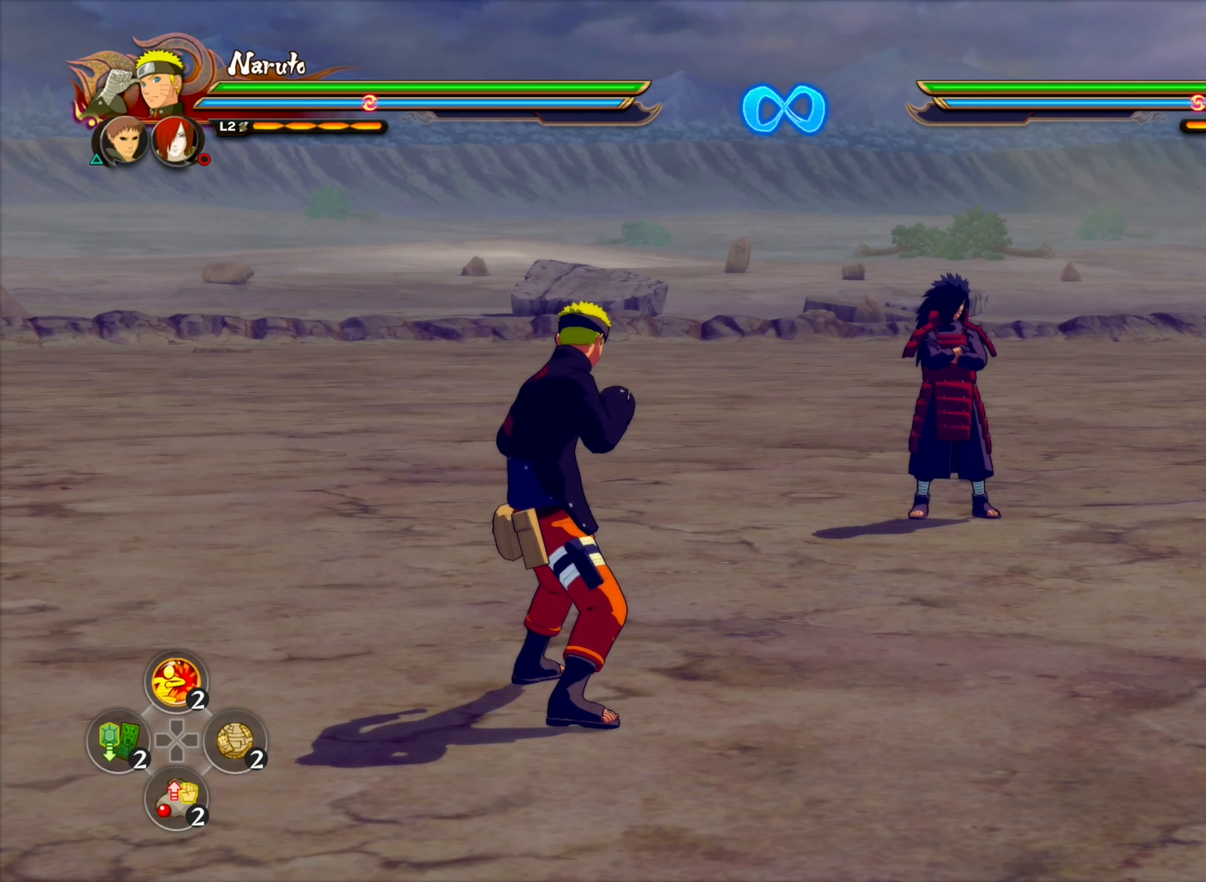
{"dt_ms": 500, "buttons": [], "left_stick": "center", "right_stick": "center", "events": []}
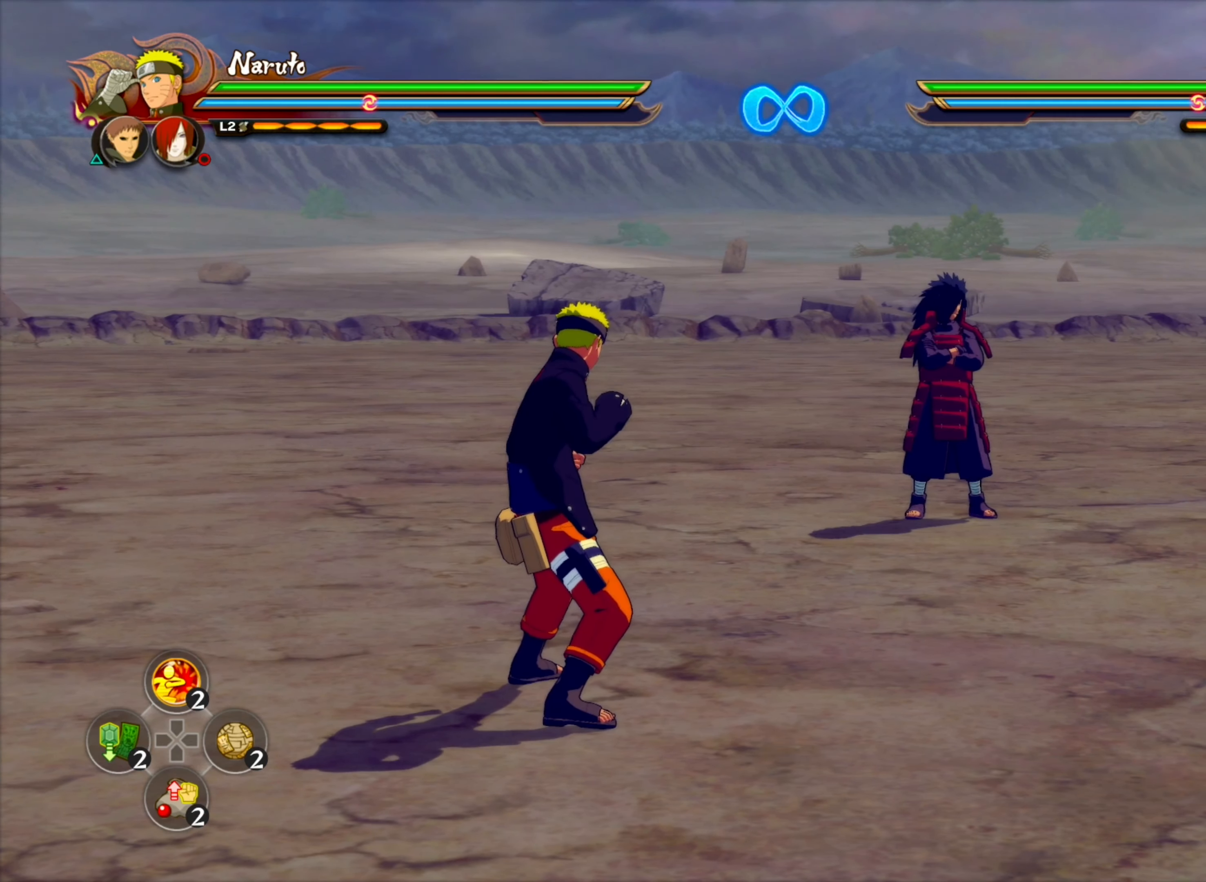
{"dt_ms": 500, "buttons": [], "left_stick": "center", "right_stick": "center", "events": []}
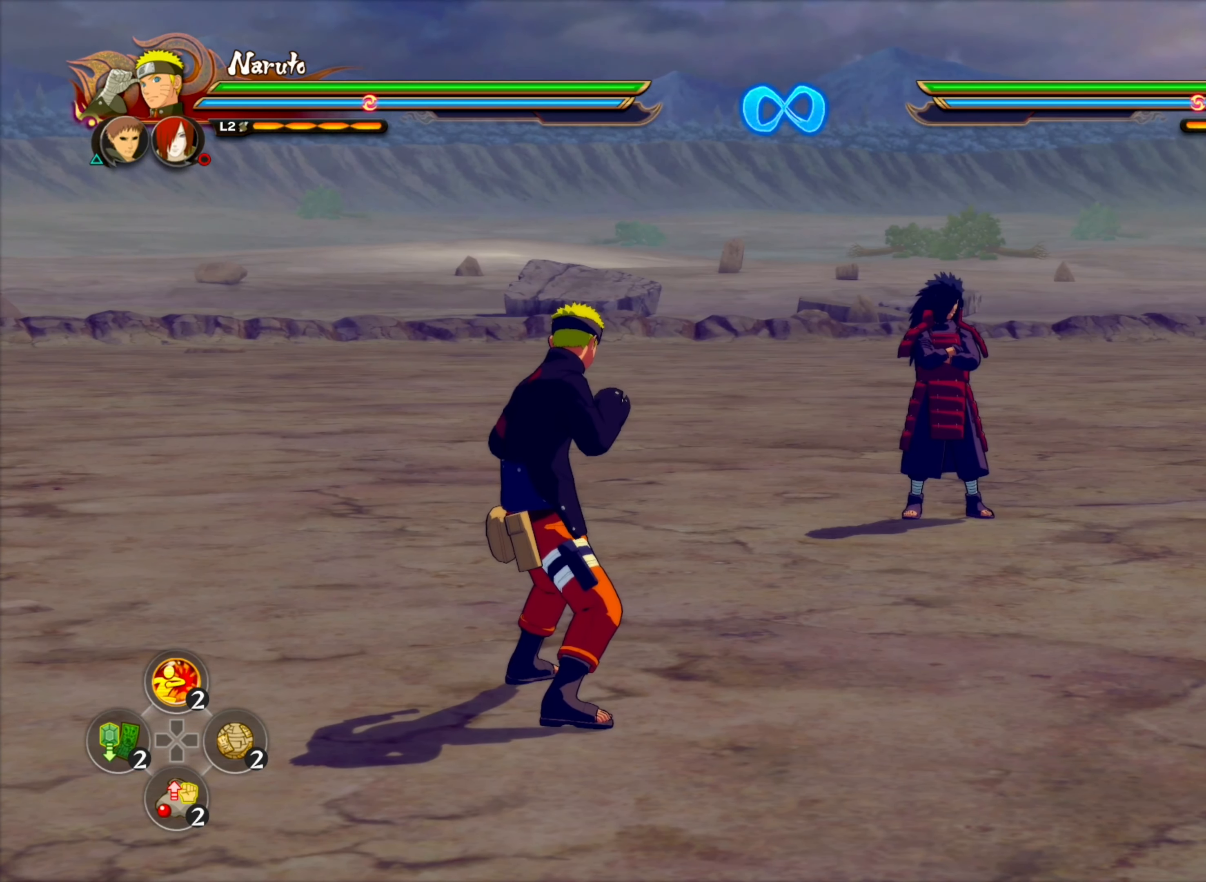
{"dt_ms": 500, "buttons": [], "left_stick": "center", "right_stick": "center", "events": []}
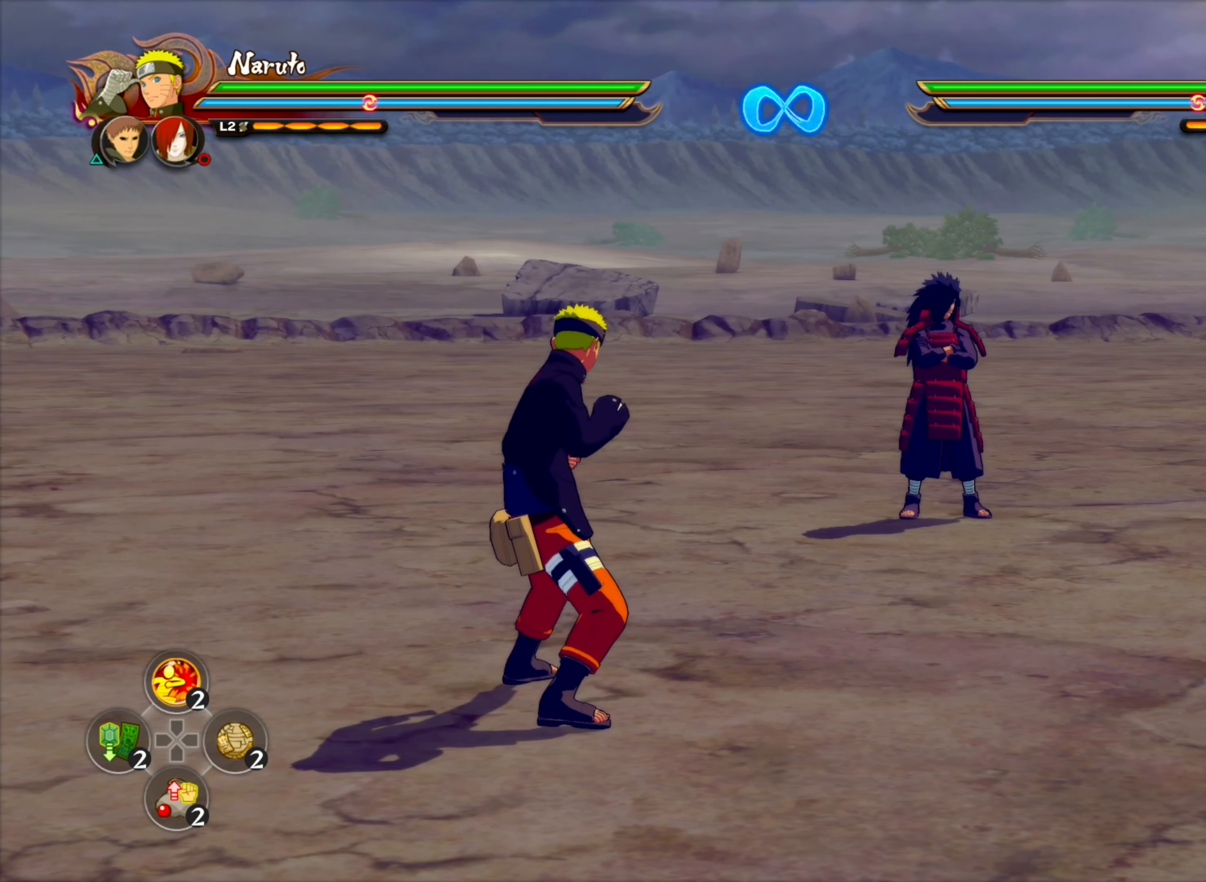
{"dt_ms": 500, "buttons": [], "left_stick": "center", "right_stick": "center", "events": []}
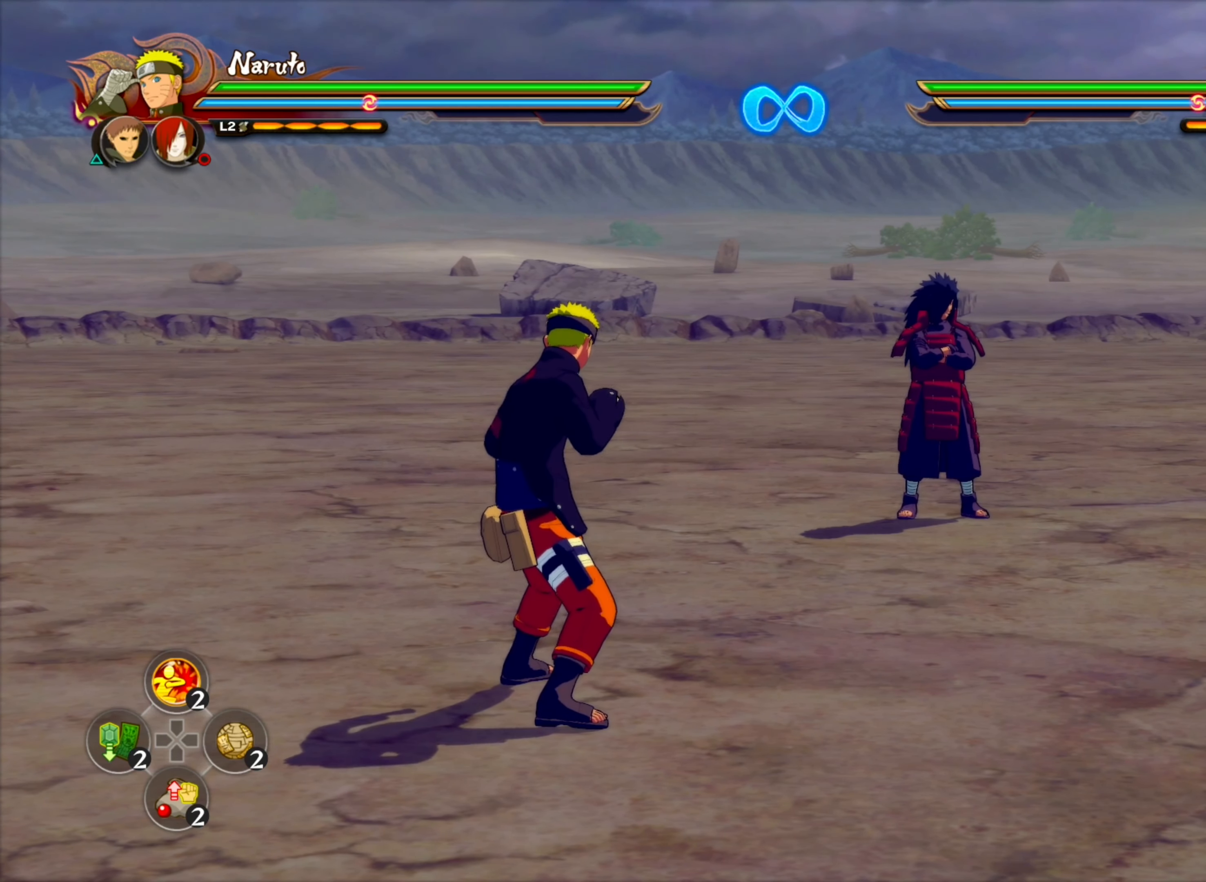
{"dt_ms": 500, "buttons": [], "left_stick": "up-left", "right_stick": "center", "events": [[400, "left_stick", "up"], [484, "left_stick", "up-left"]]}
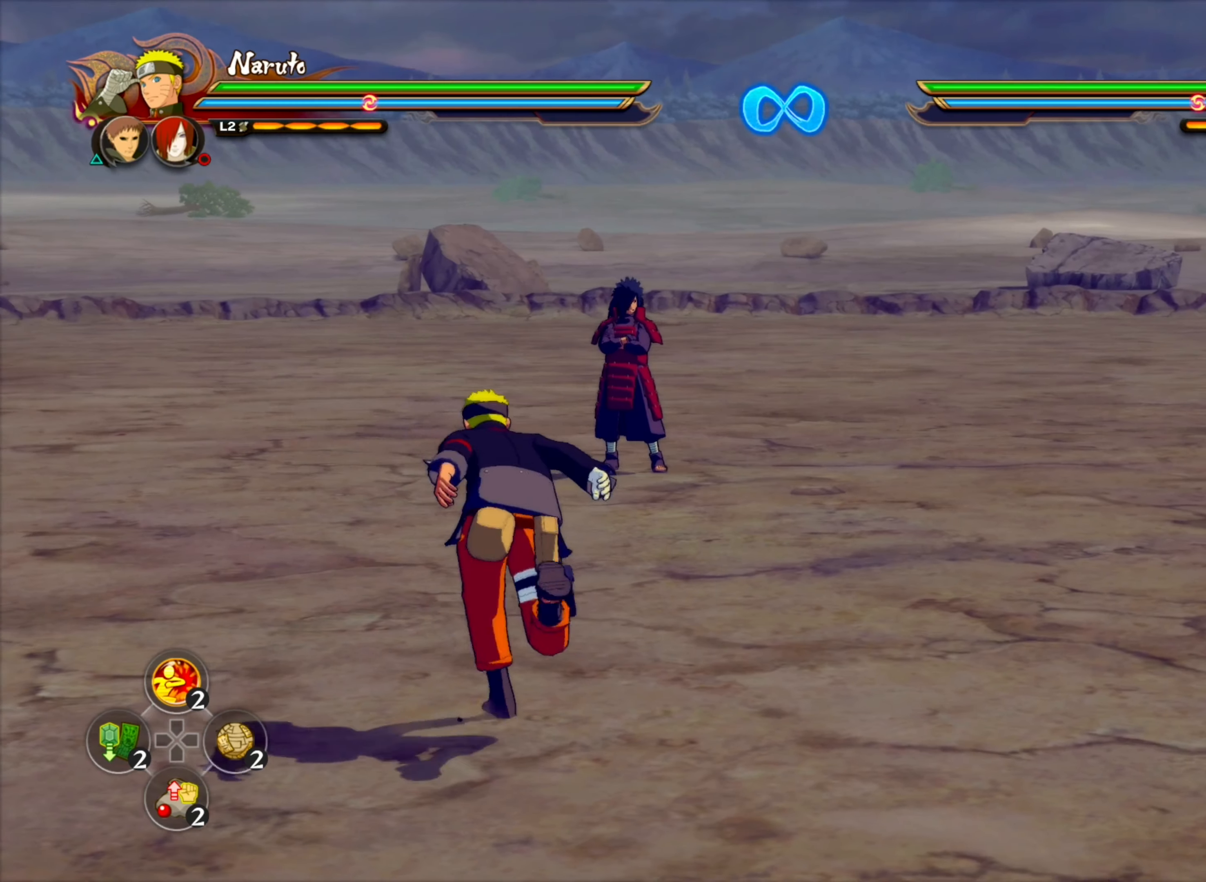
{"dt_ms": 500, "buttons": [], "left_stick": "center", "right_stick": "center", "events": [[350, "left_stick", "center"]]}
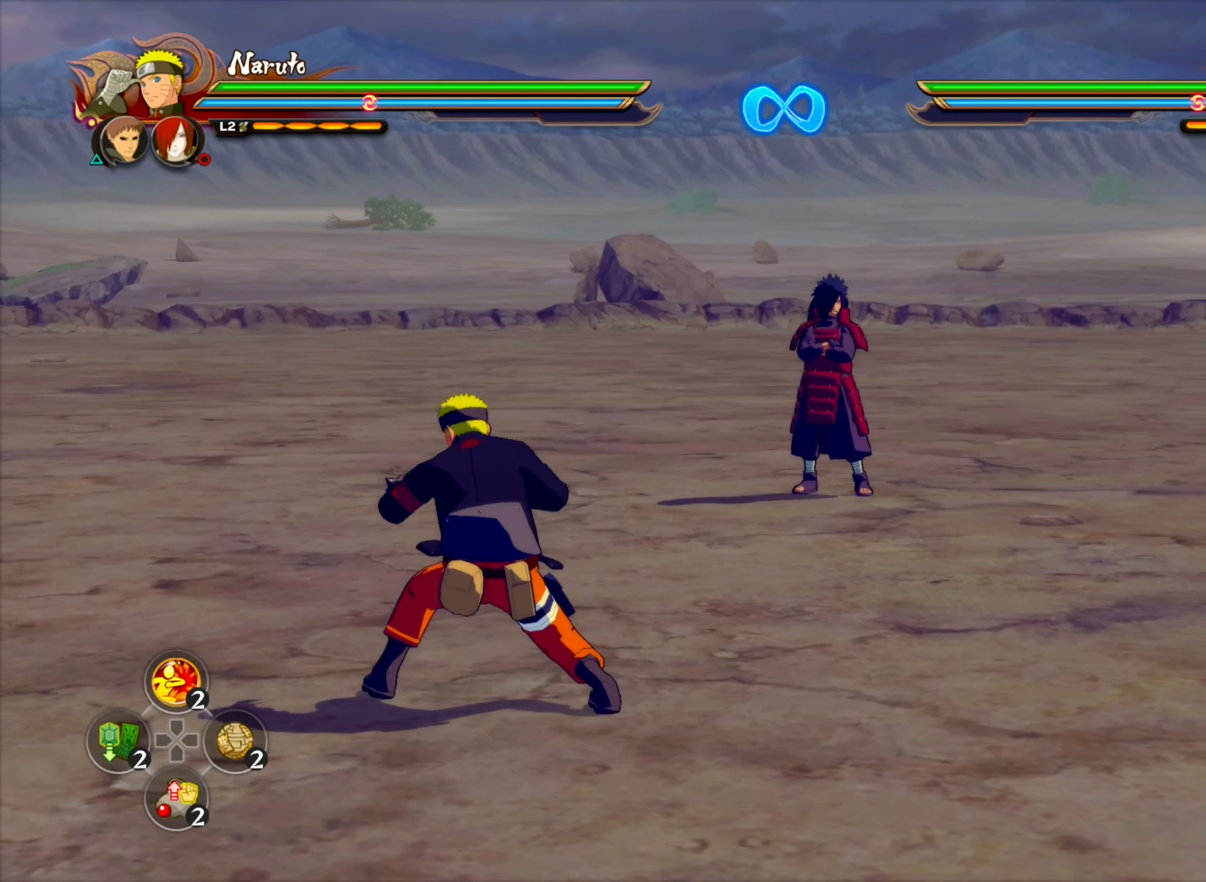
{"dt_ms": 500, "buttons": [], "left_stick": "center", "right_stick": "center", "events": []}
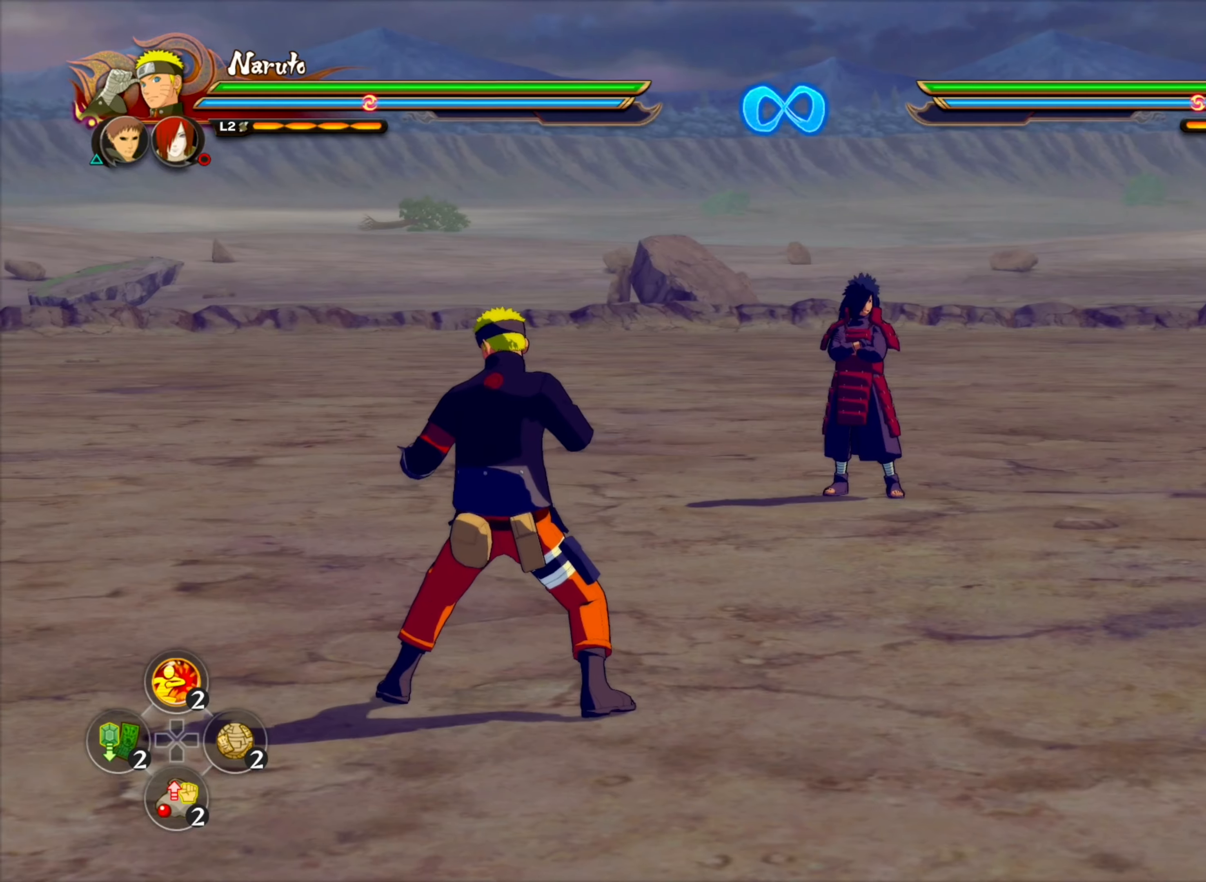
{"dt_ms": 500, "buttons": [], "left_stick": "center", "right_stick": "center", "events": [[133, "left_stick", "down-left"], [333, "TRIANGLE", "down"], [366, "left_stick", "center"], [400, "CROSS", "down"], [433, "TRIANGLE", "up"], [500, "CROSS", "up"]]}
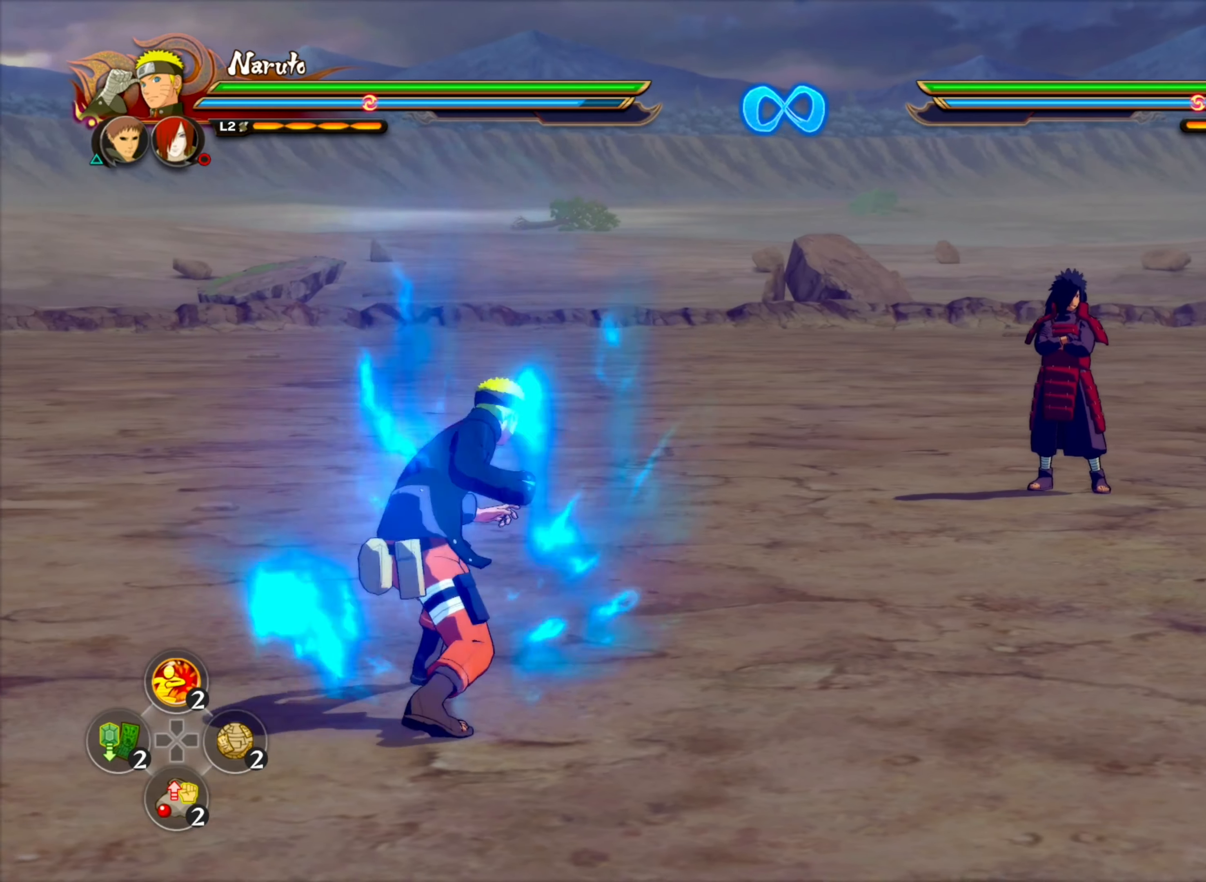
{"dt_ms": 500, "buttons": [], "left_stick": "center", "right_stick": "center", "events": []}